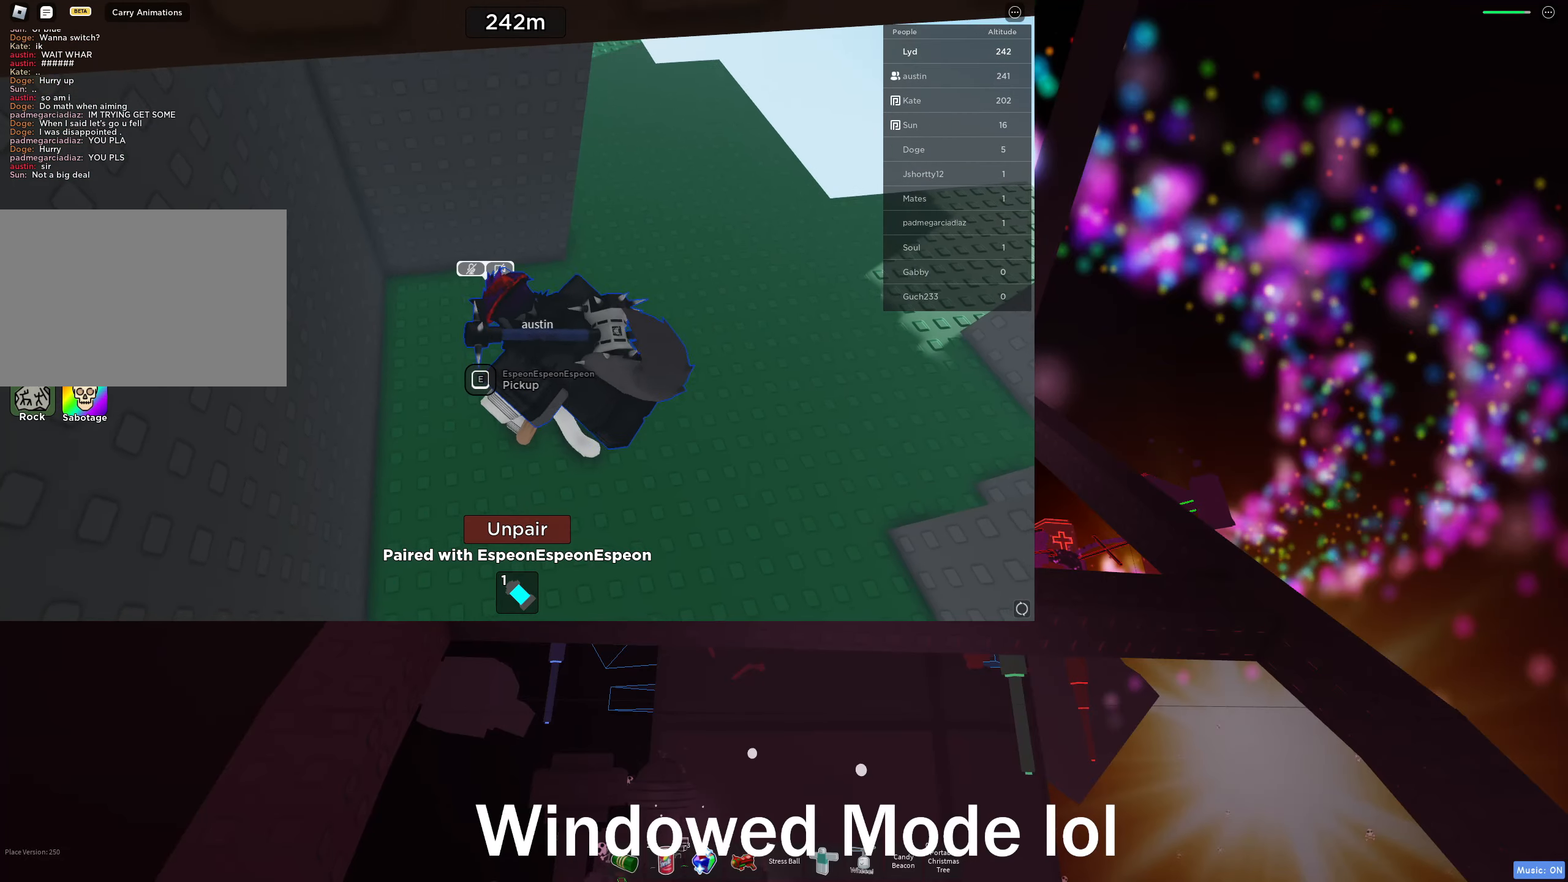
Gameplay with keyboard; each line is a JSON object with the keys held at the frame after it. "events" lists presses ("down") and releases ("up") of "a", "ctrl", "d", "e", "f", "q", "r", "s", "shift", "space", "tab" and "w" between this image and that frame as [ms after this image, input, new state], when the widget could be followed in between. No other keys are recorded. Mouse input is not recorded.
{"keys": []}
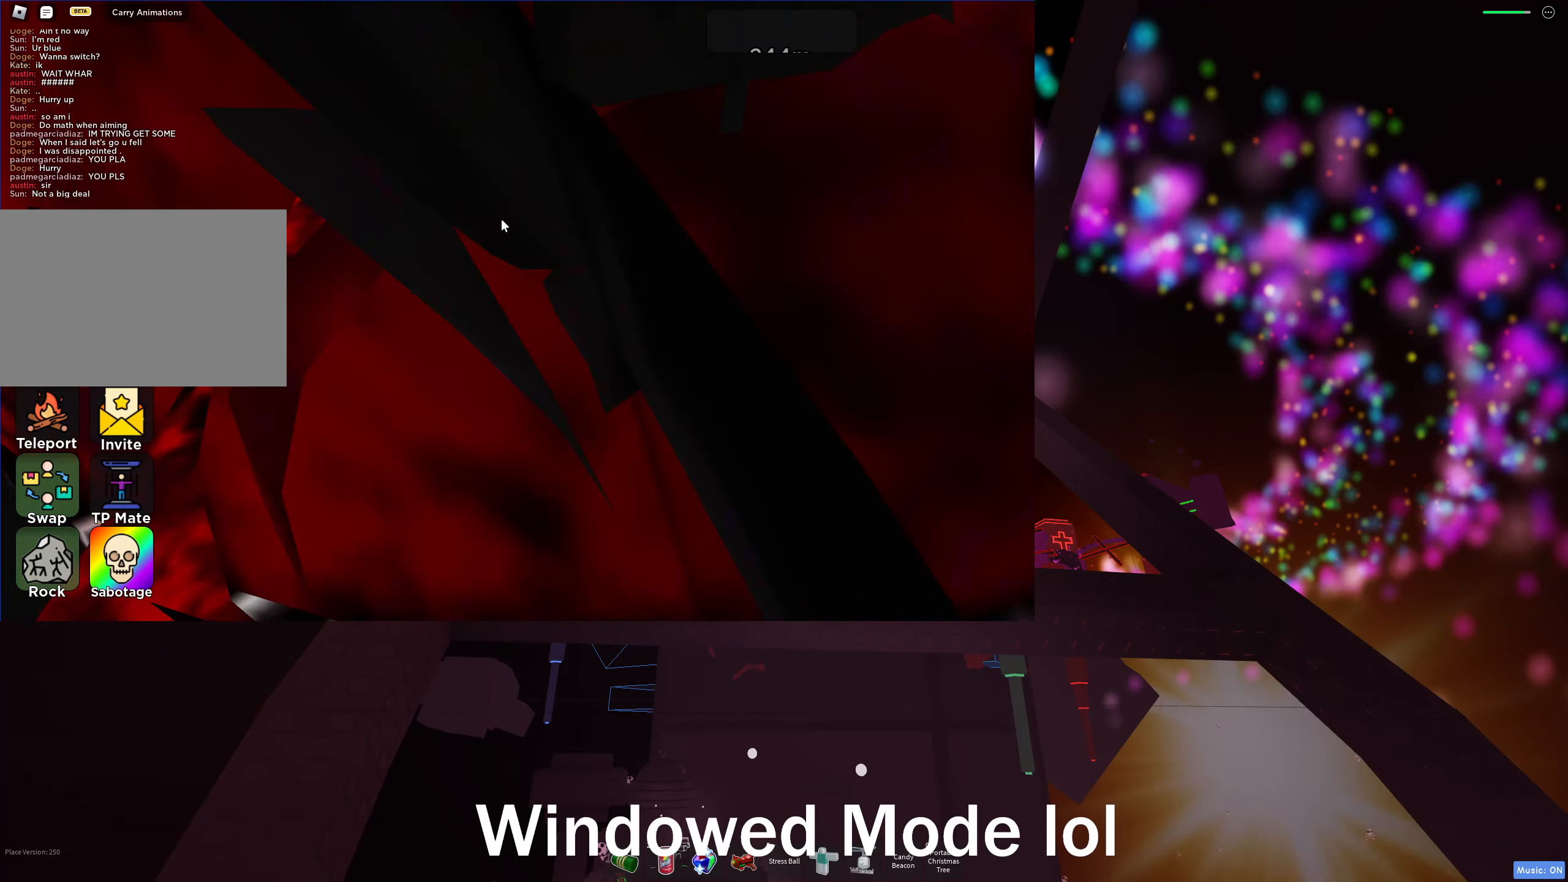
{"keys": [], "events": []}
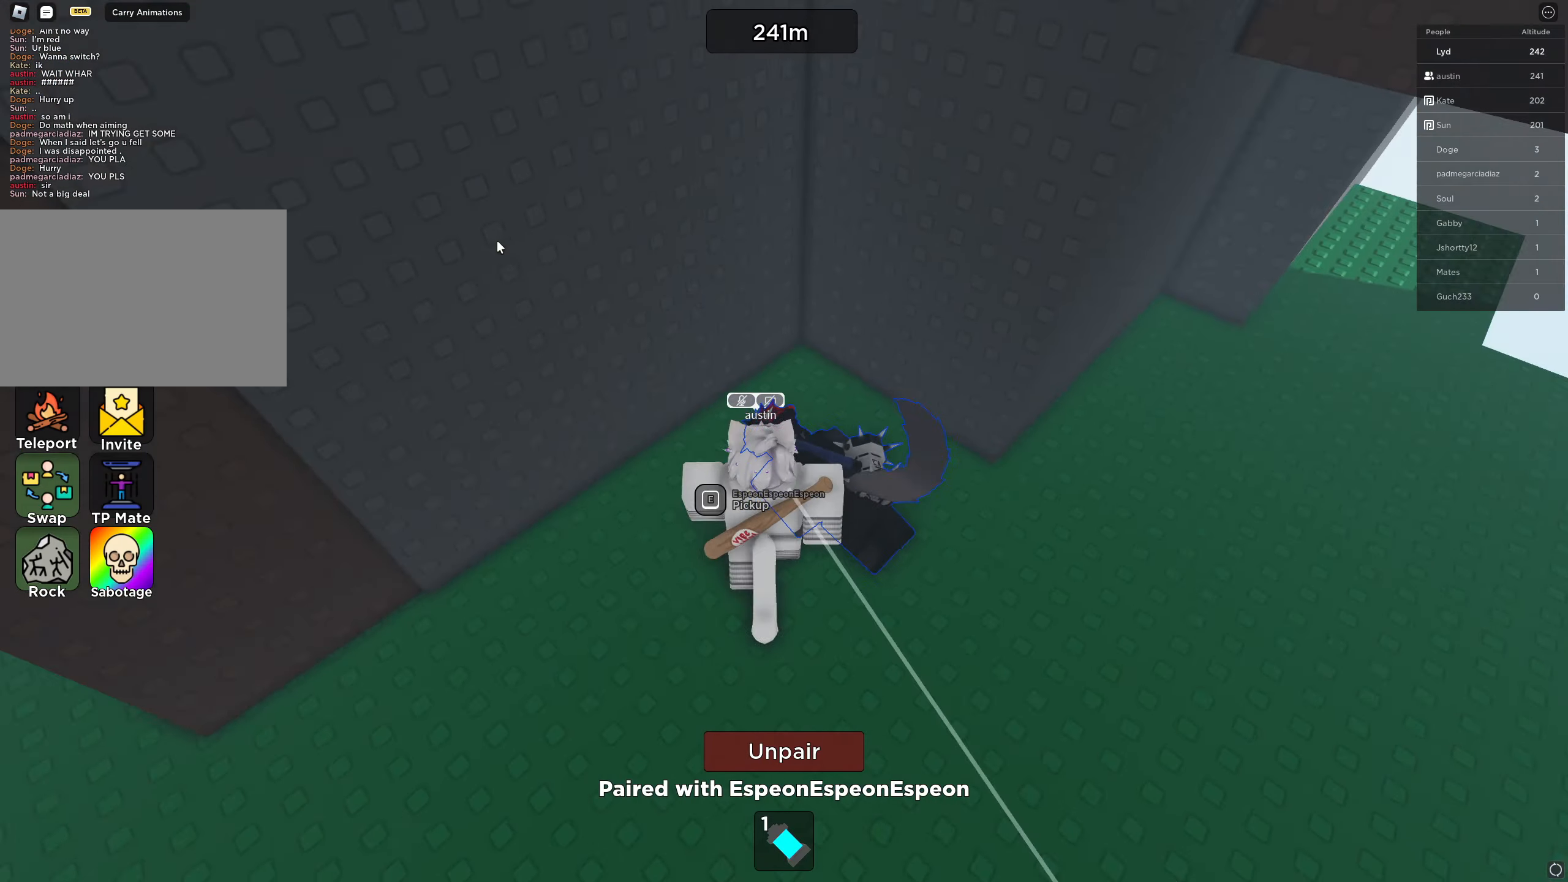
{"keys": [], "events": []}
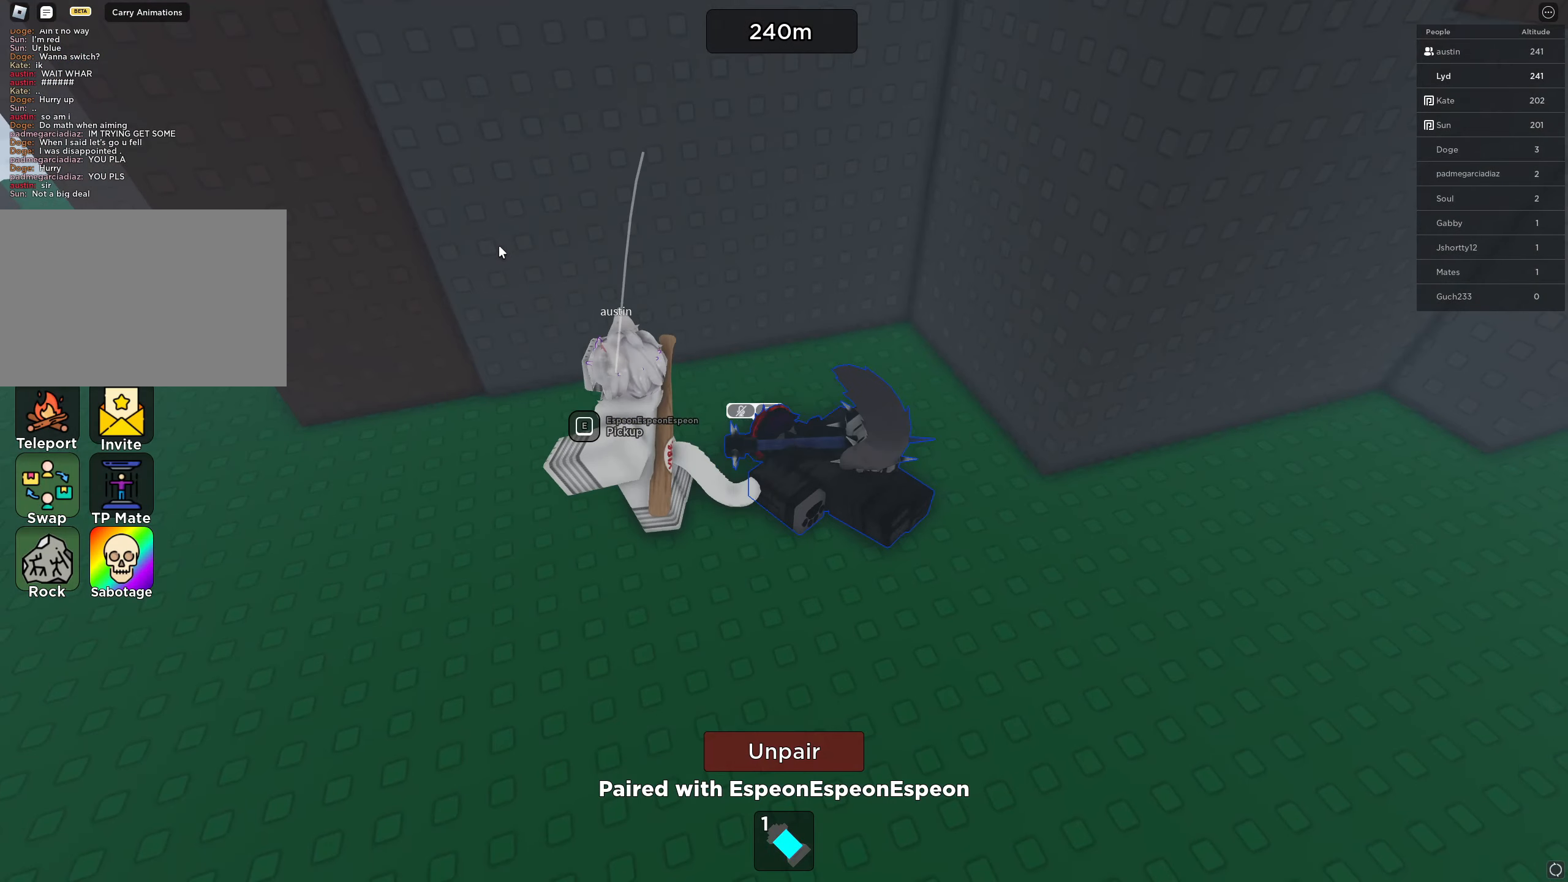
{"keys": ["a", "w"], "events": [[83, "shift", "down"], [150, "shift", "up"], [217, "w", "down"], [433, "a", "down"]]}
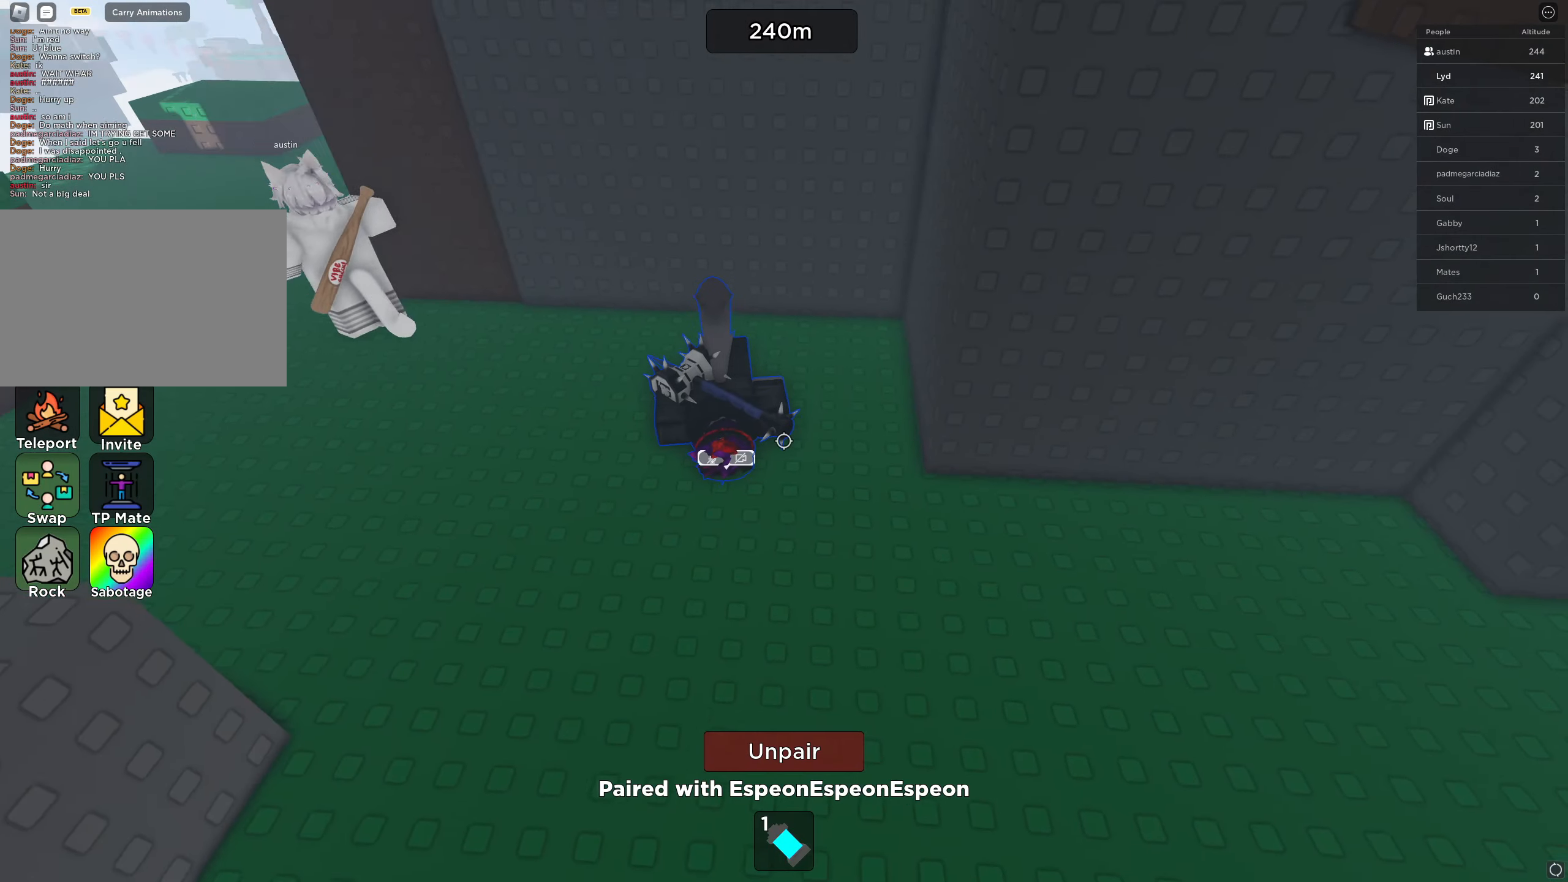
{"keys": ["a", "space", "w"], "events": [[200, "space", "down"]]}
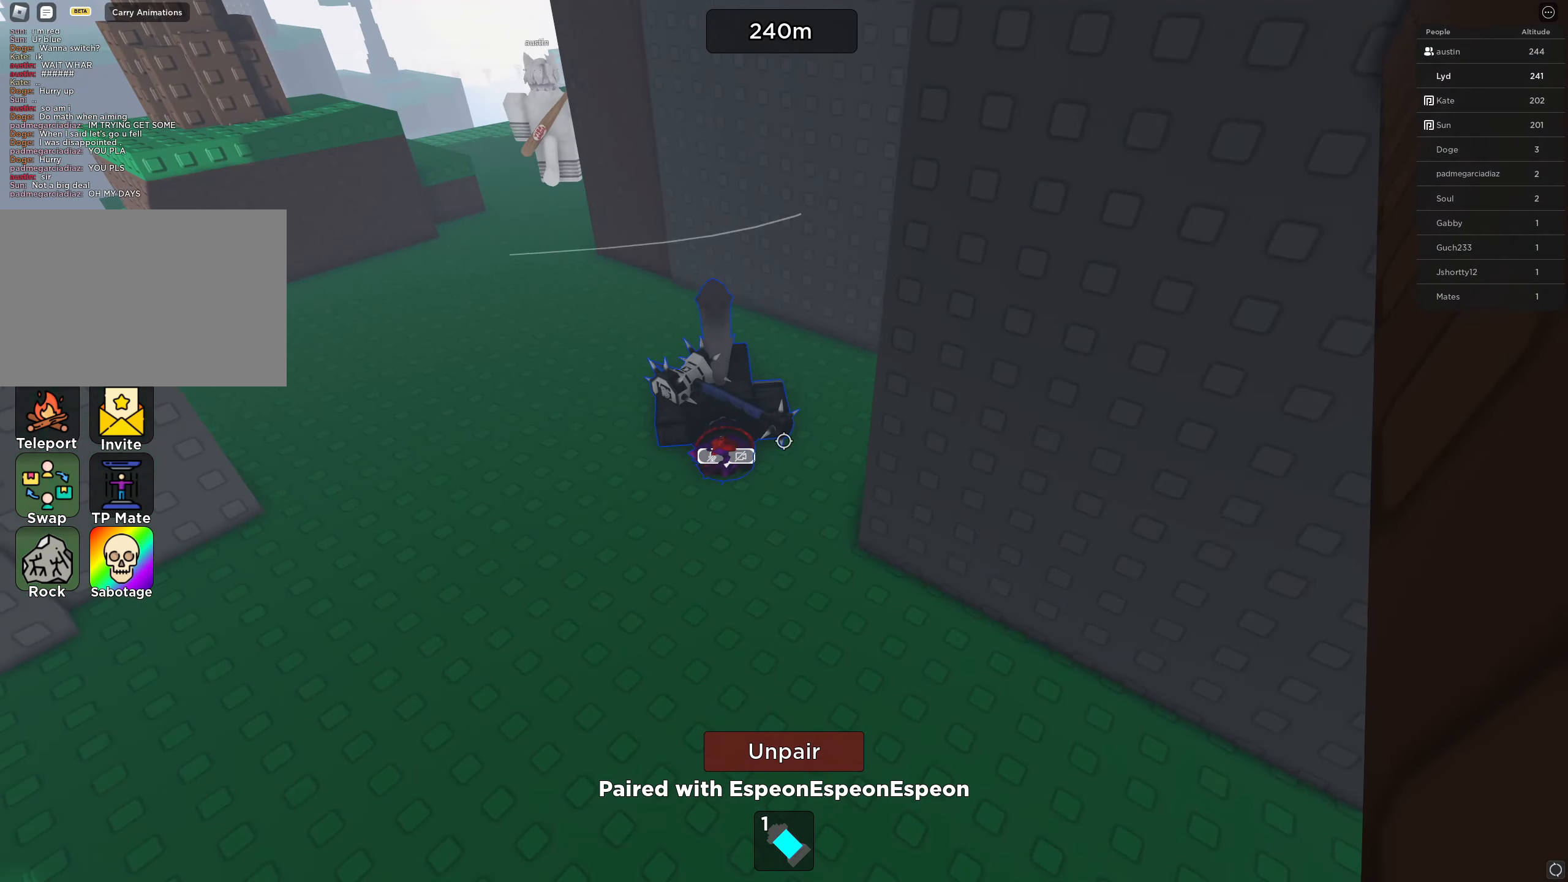
{"keys": ["a", "space"], "events": [[233, "w", "up"]]}
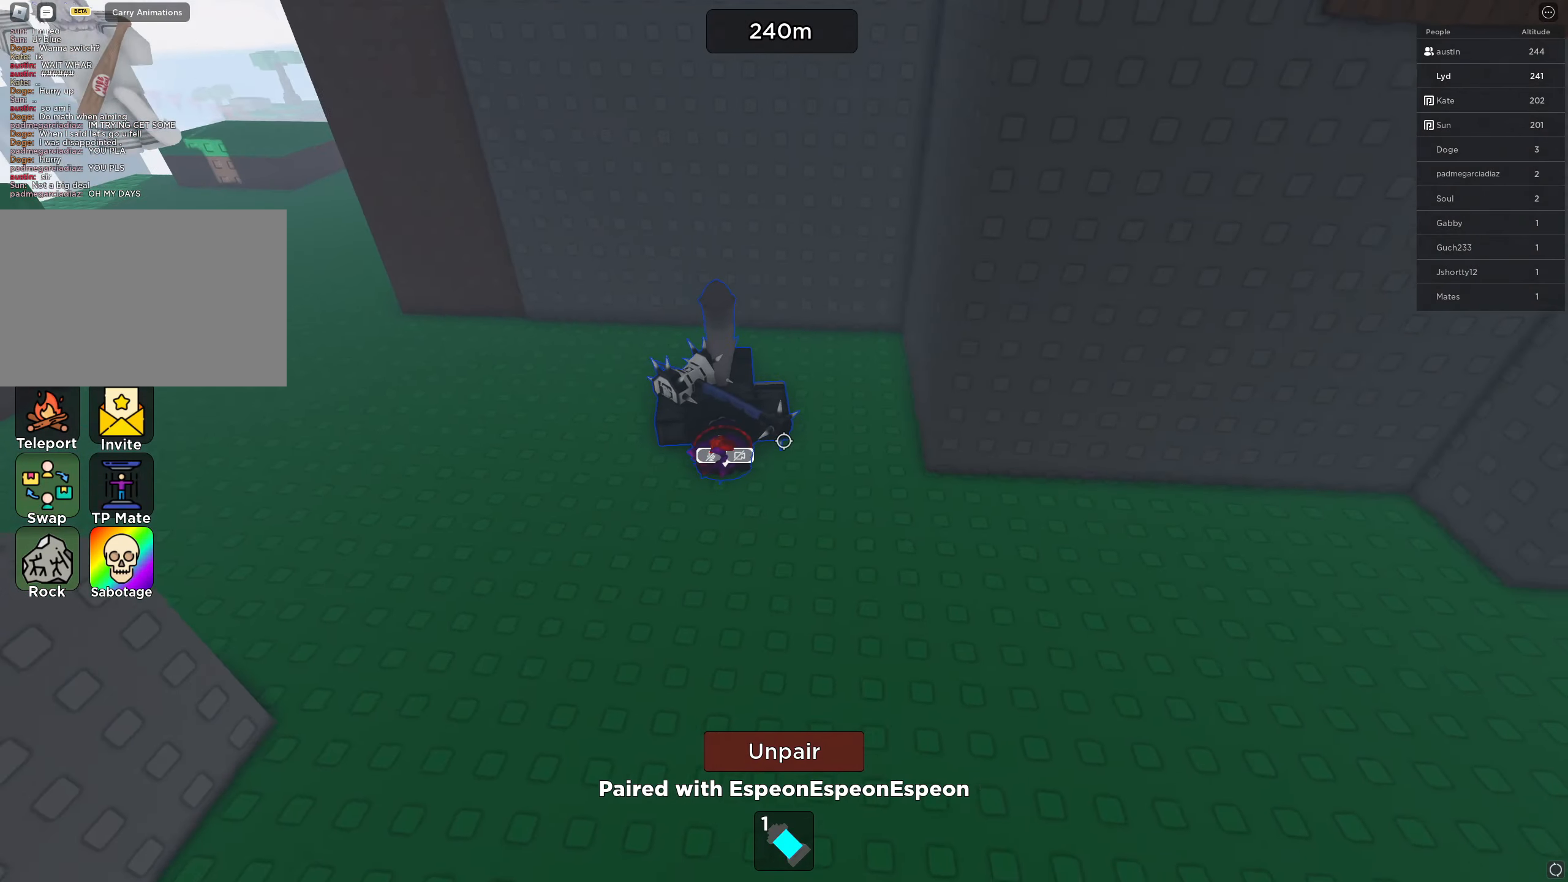
{"keys": ["a", "space"], "events": []}
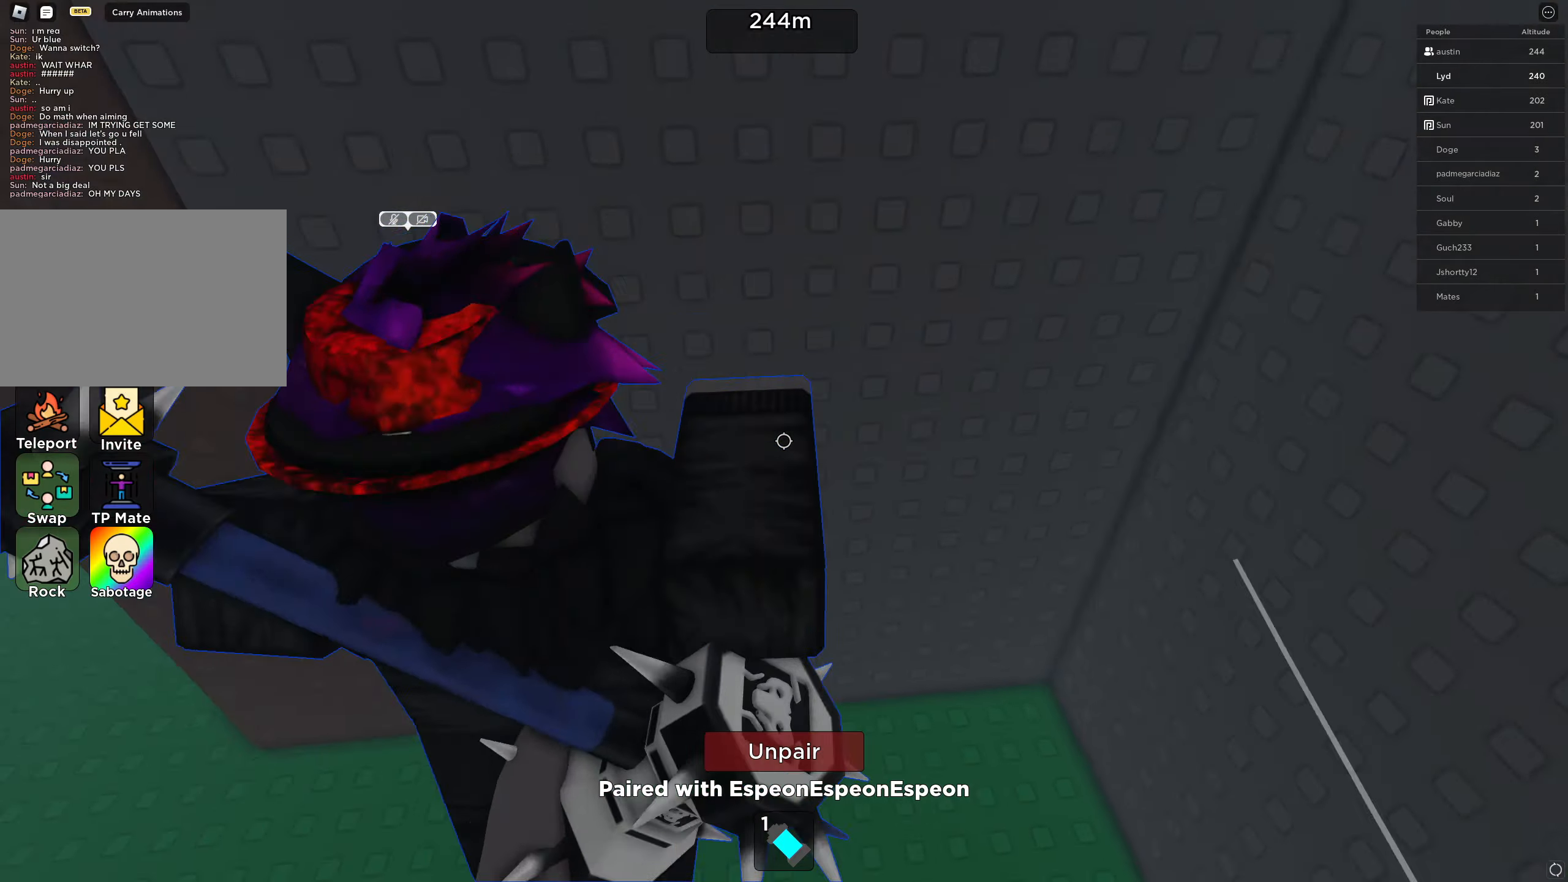
{"keys": ["a"], "events": [[100, "space", "up"]]}
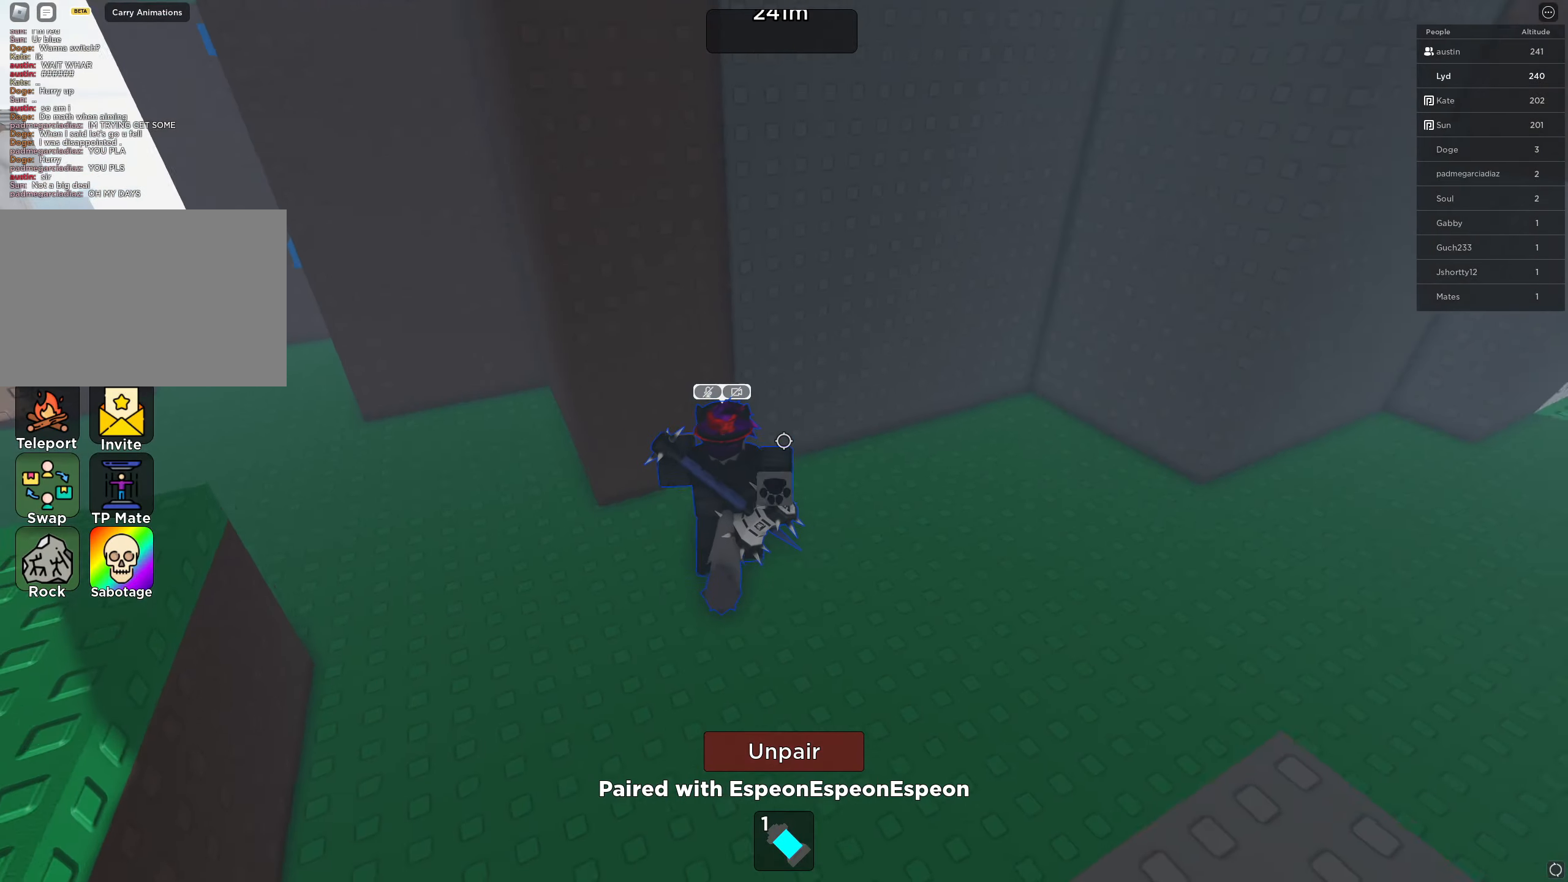
{"keys": ["a", "w"], "events": [[234, "w", "down"]]}
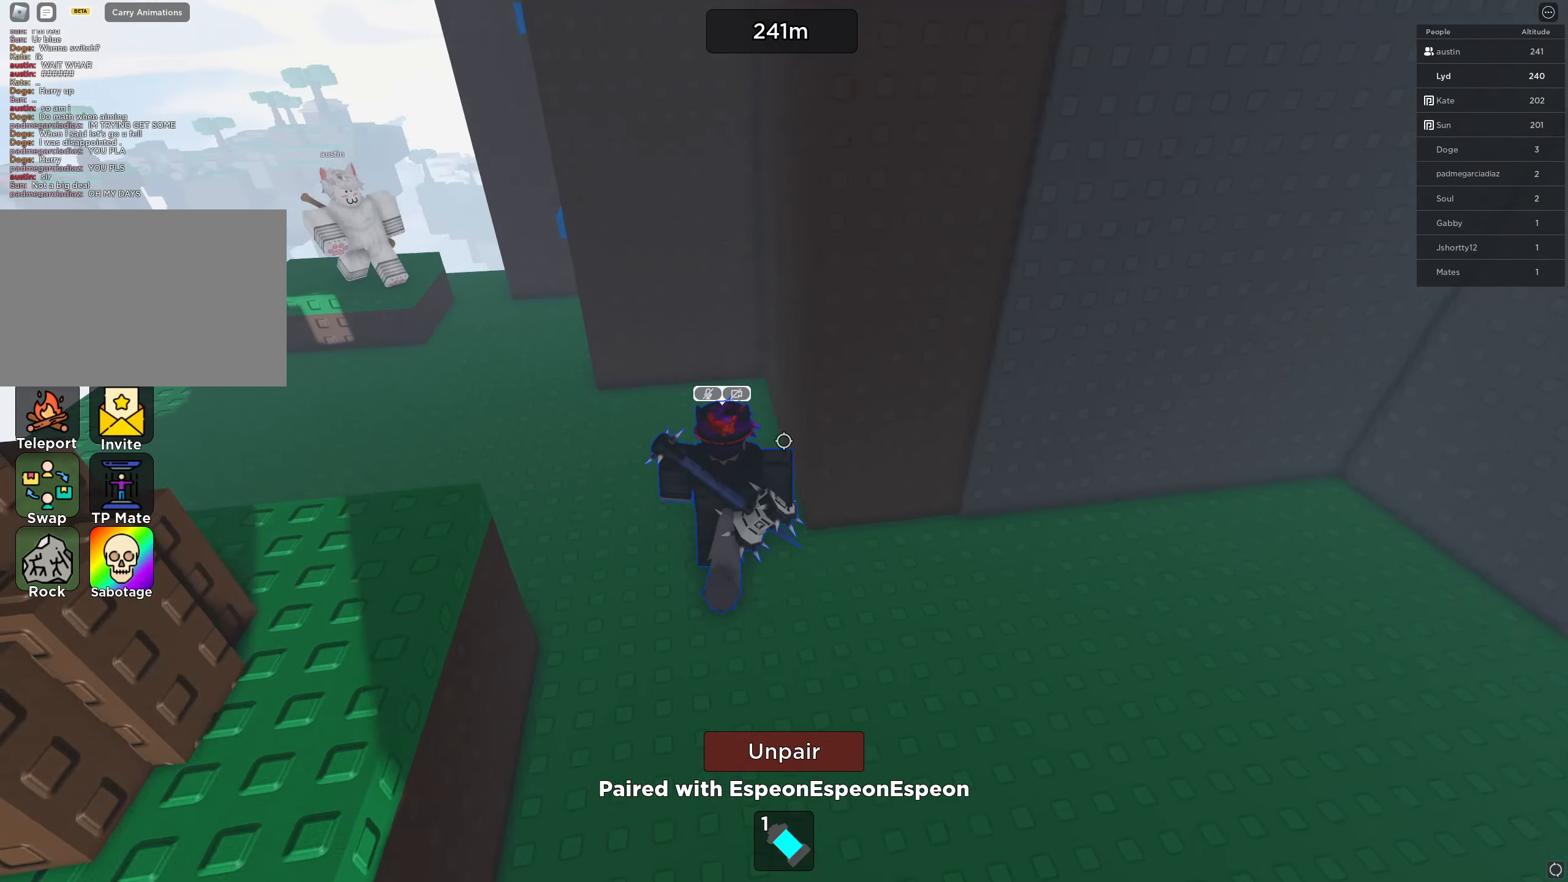
{"keys": ["a"], "events": [[234, "w", "up"]]}
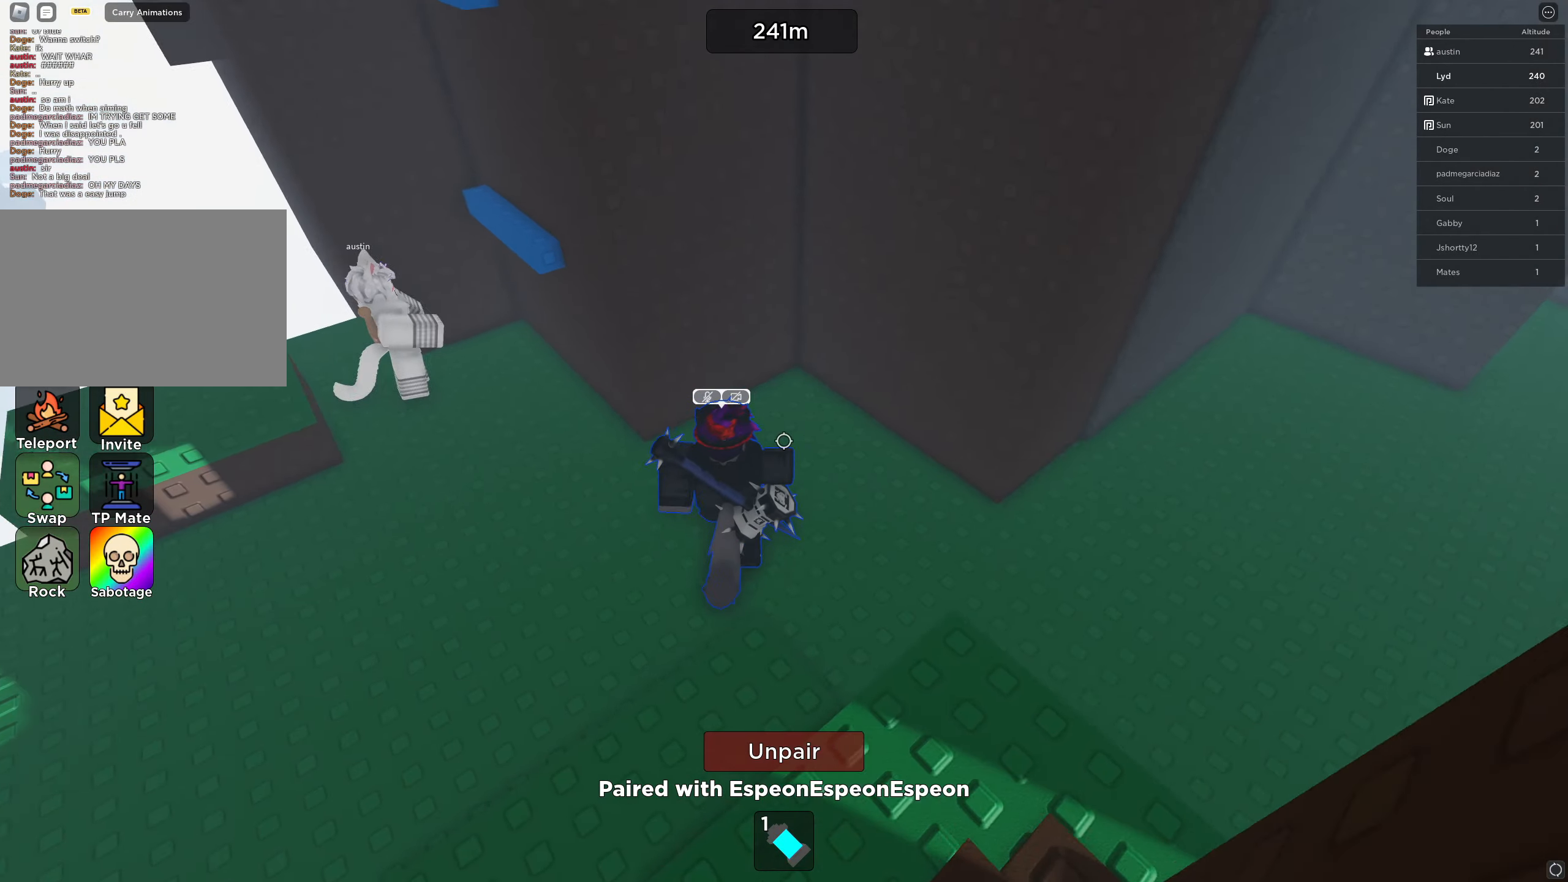
{"keys": ["a", "w"]}
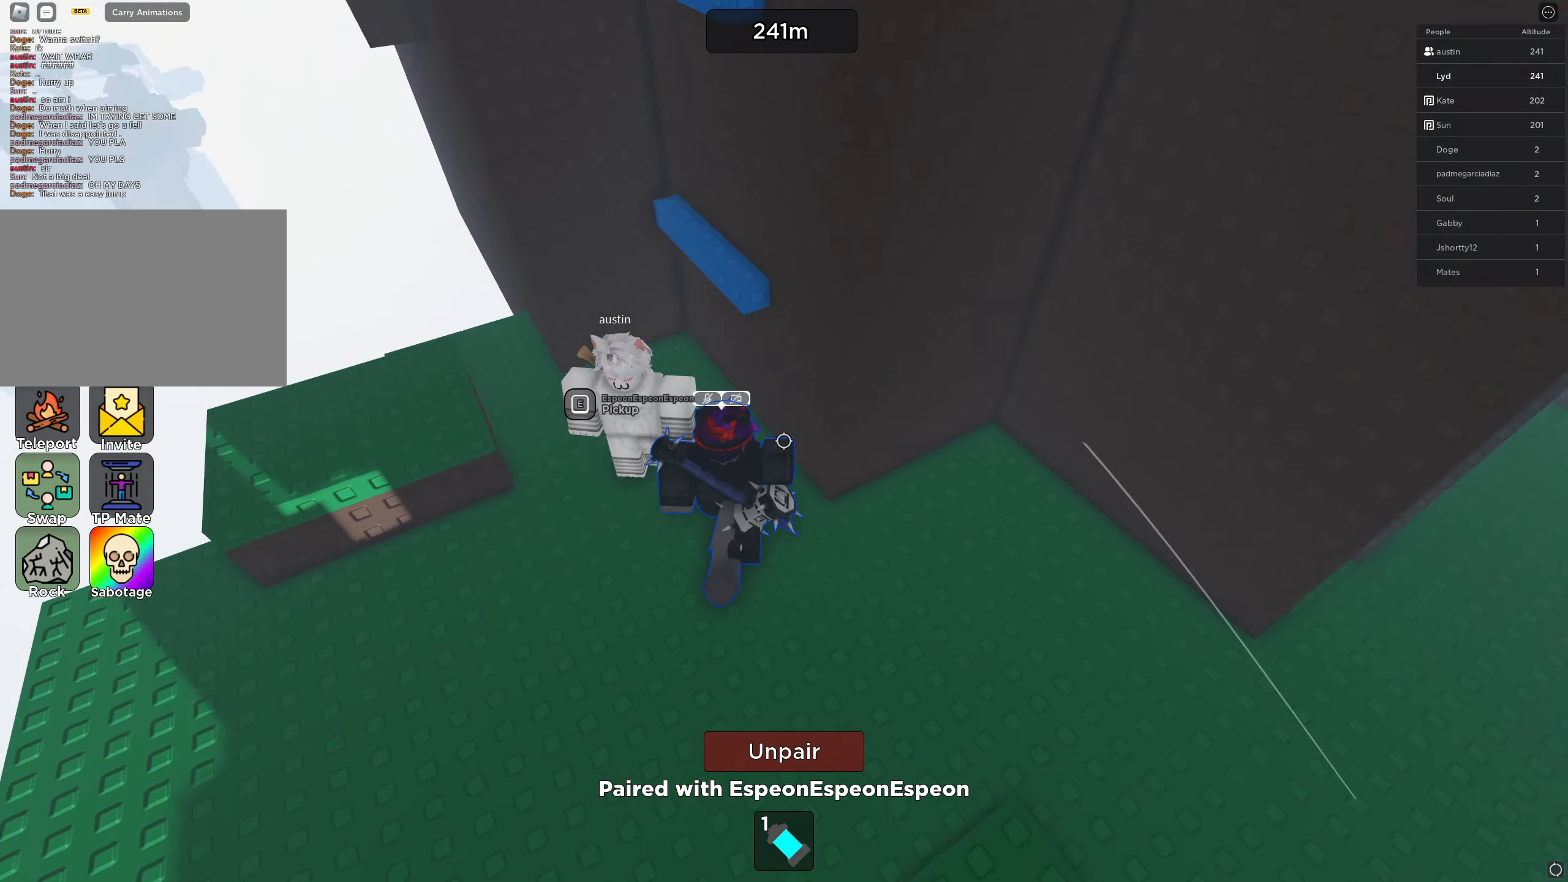
{"keys": ["d", "space", "w"], "events": [[117, "e", "down"], [134, "a", "up"], [167, "w", "up"], [234, "e", "up"], [367, "w", "down"], [467, "space", "down"], [500, "d", "down"]]}
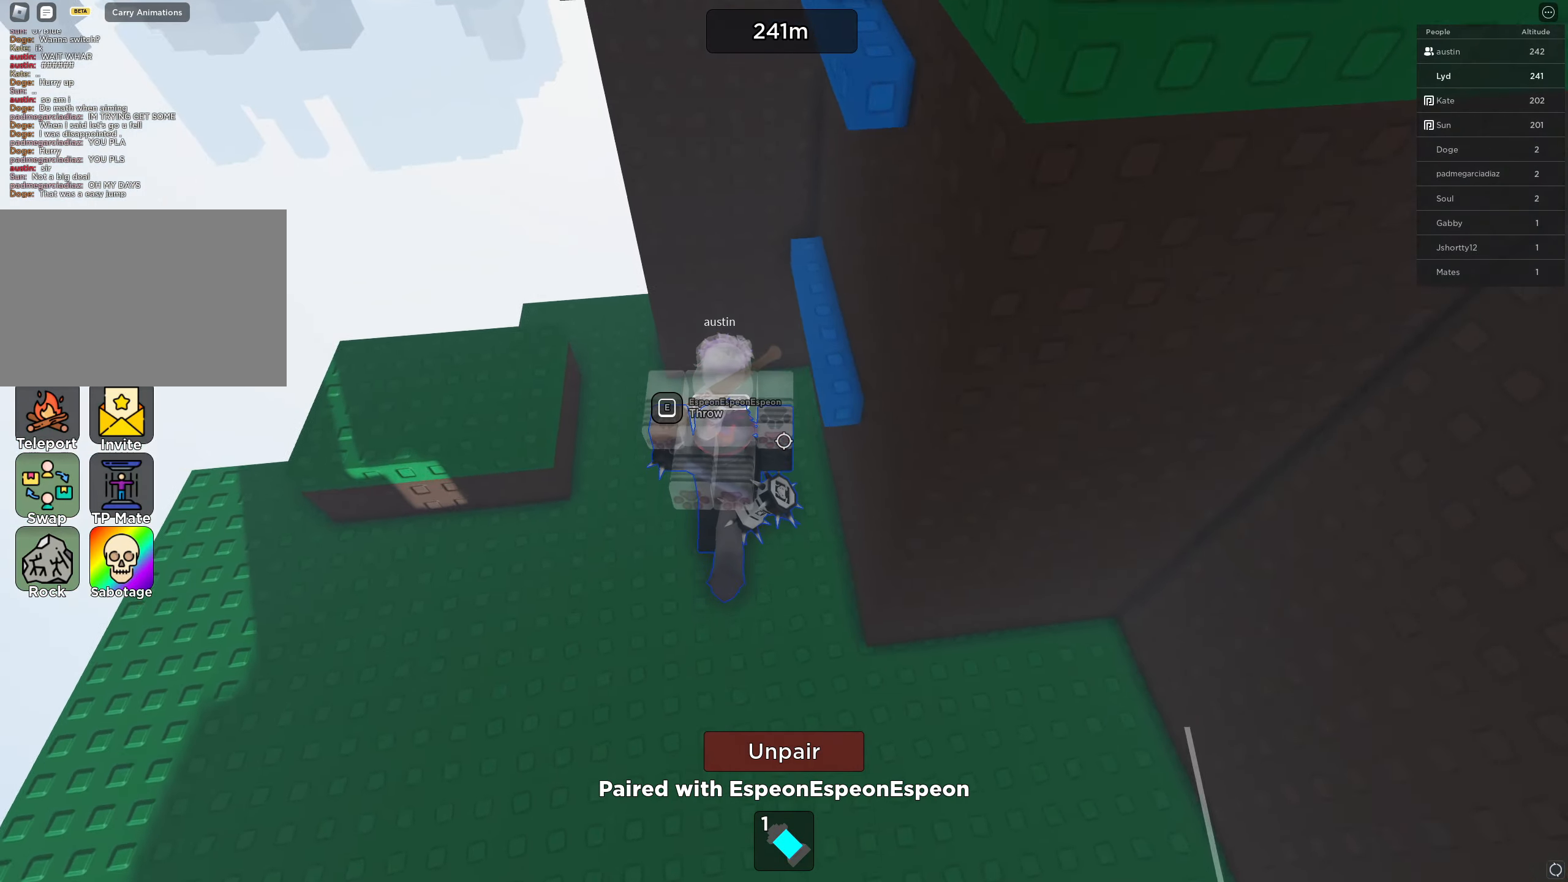
{"keys": ["d", "space"], "events": [[50, "space", "up"], [84, "w", "up"], [300, "d", "up"], [334, "a", "down"], [417, "space", "down"], [467, "a", "up"], [484, "d", "down"]]}
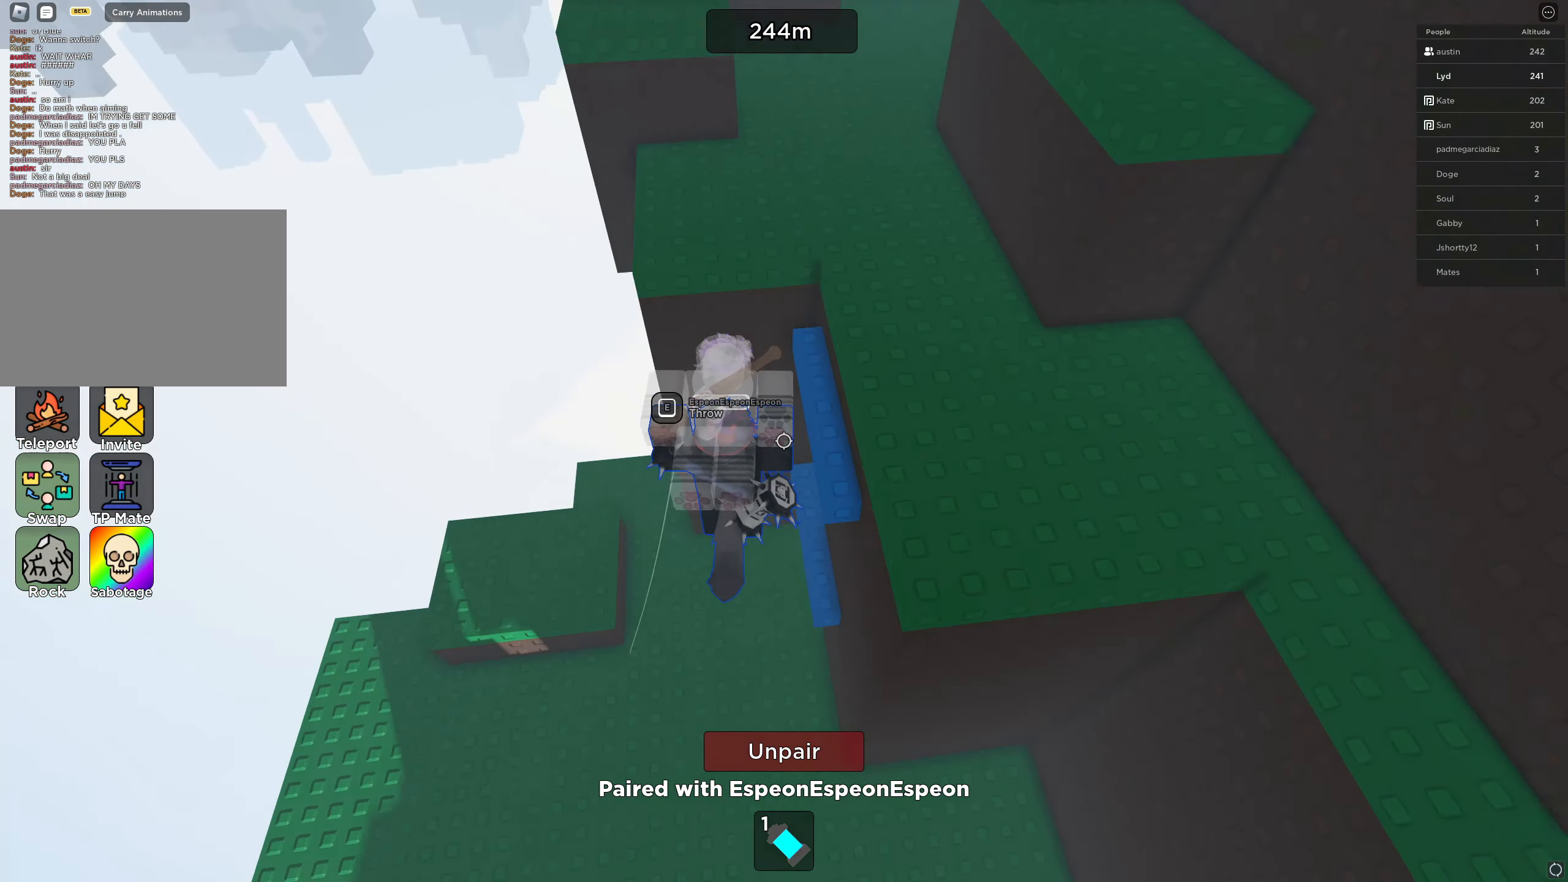
{"keys": ["a", "w"], "events": [[67, "space", "up"], [267, "w", "down"], [367, "space", "down"], [467, "d", "up"], [500, "a", "down"], [500, "space", "up"]]}
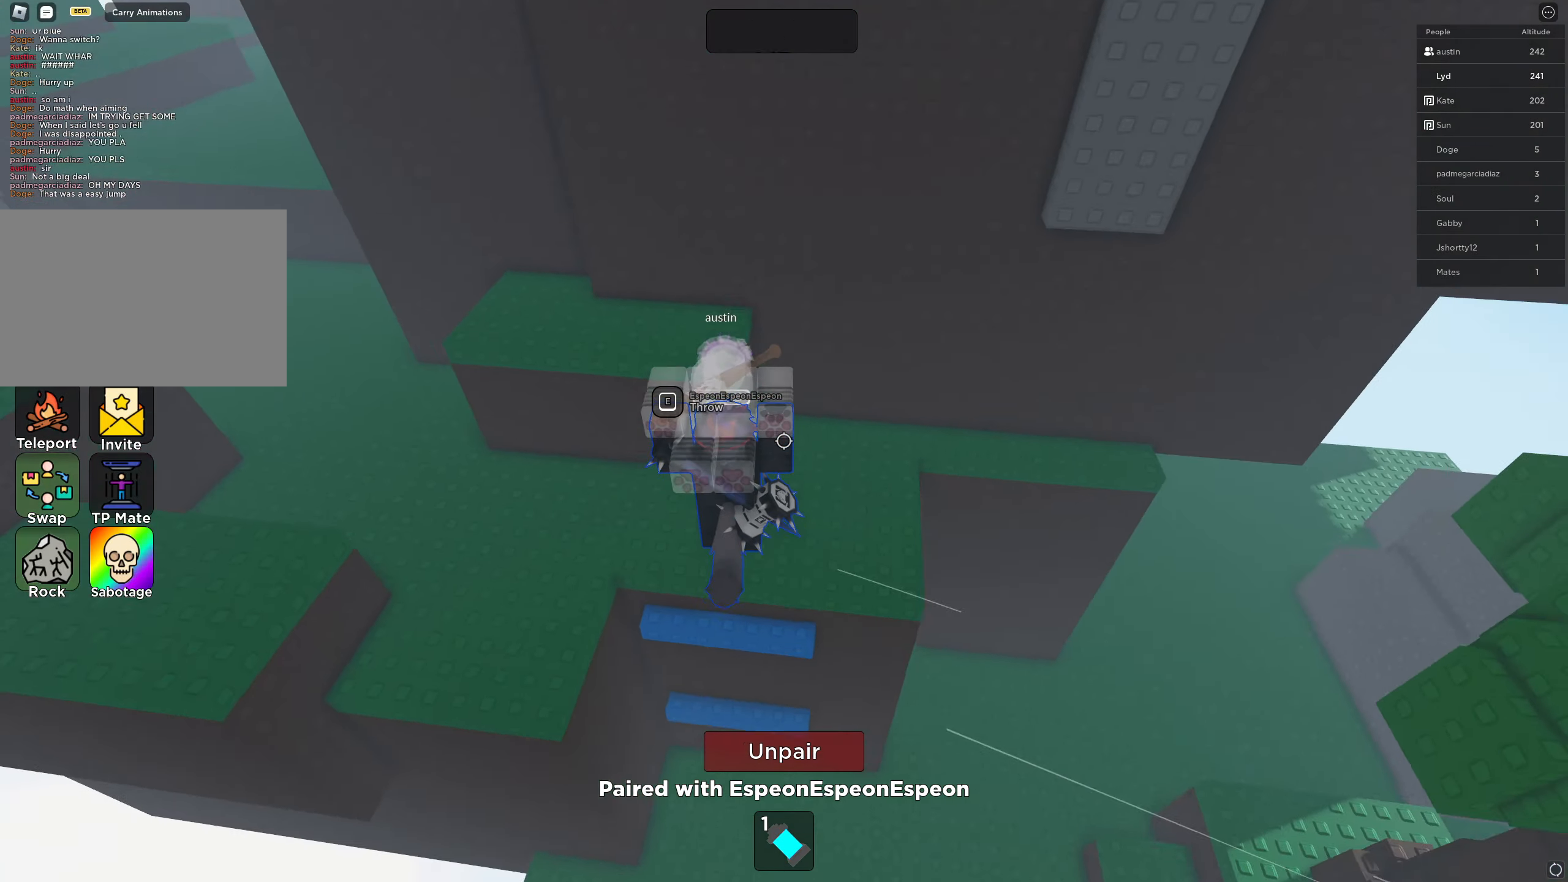
{"keys": ["a", "space", "w"], "events": [[400, "space", "down"]]}
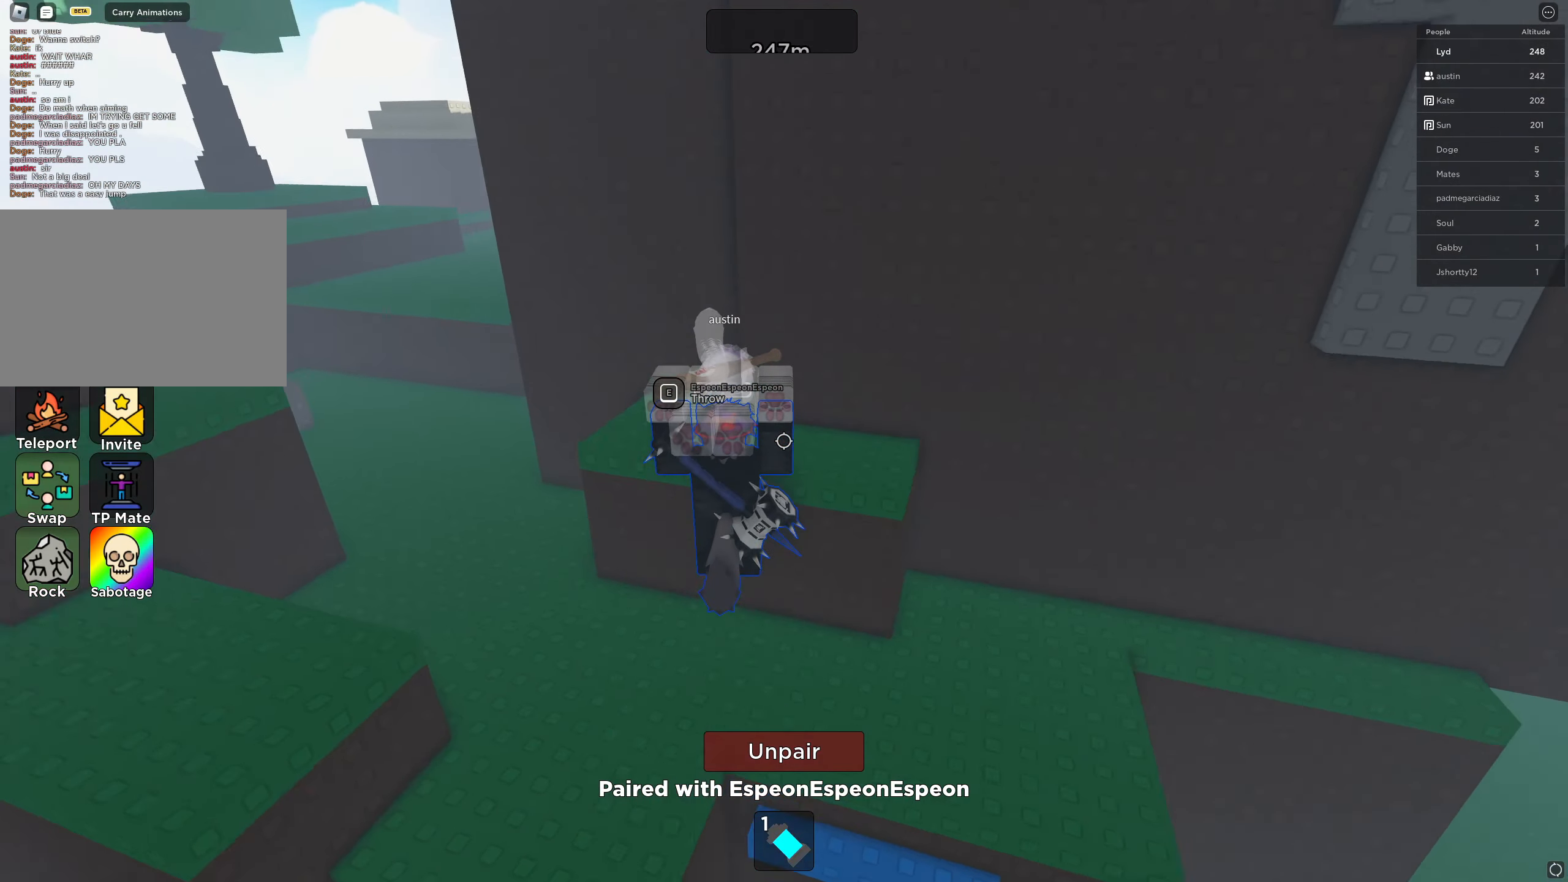
{"keys": ["a", "space"], "events": [[317, "w", "up"]]}
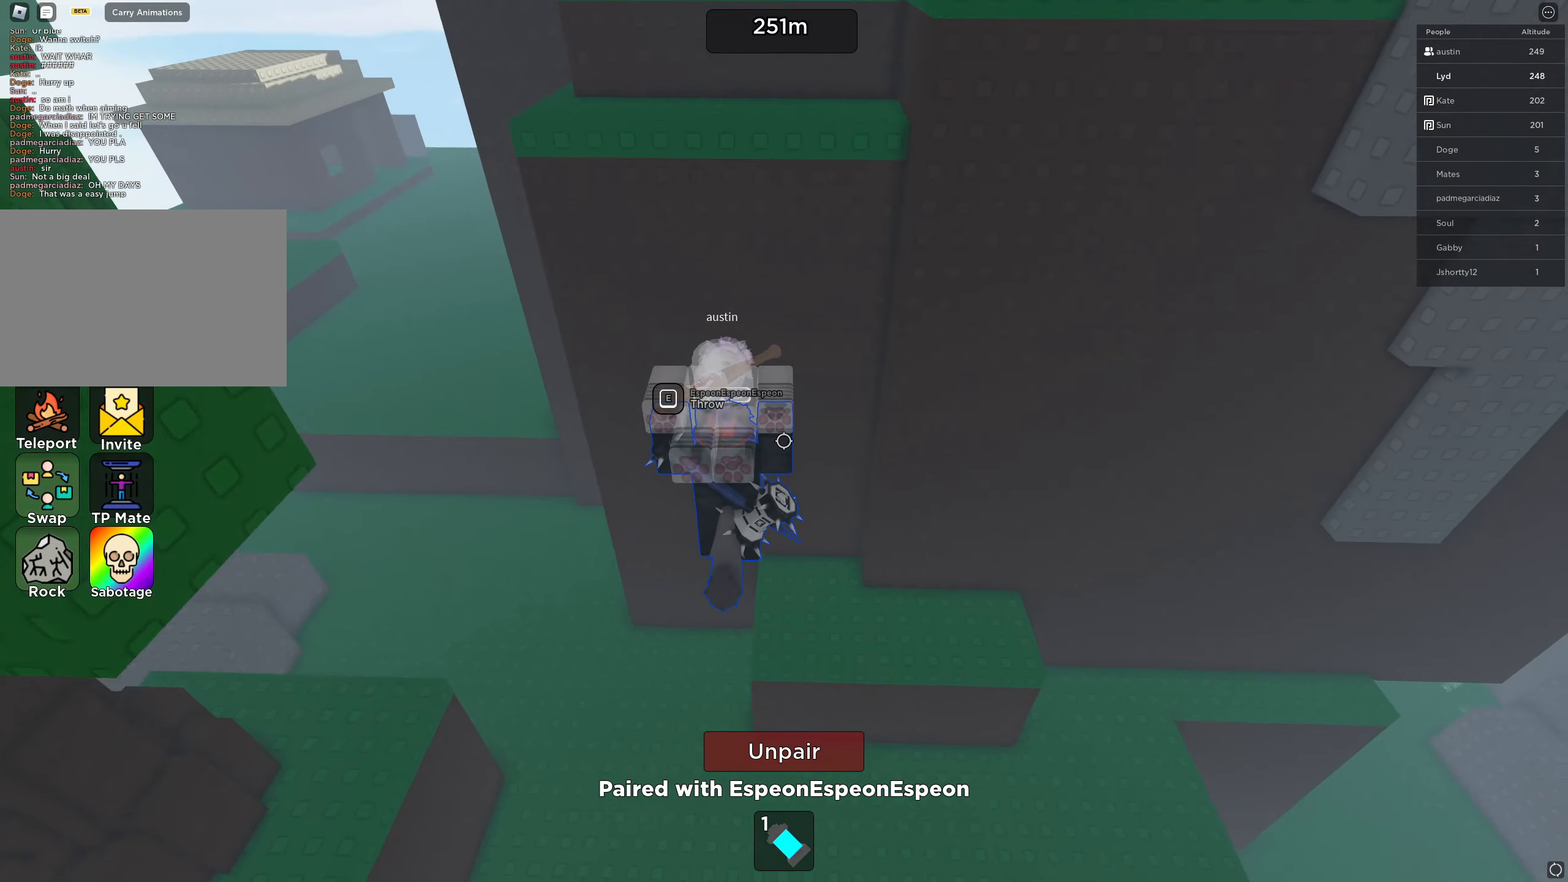
{"keys": ["a", "w"], "events": [[267, "w", "down"], [466, "space", "up"]]}
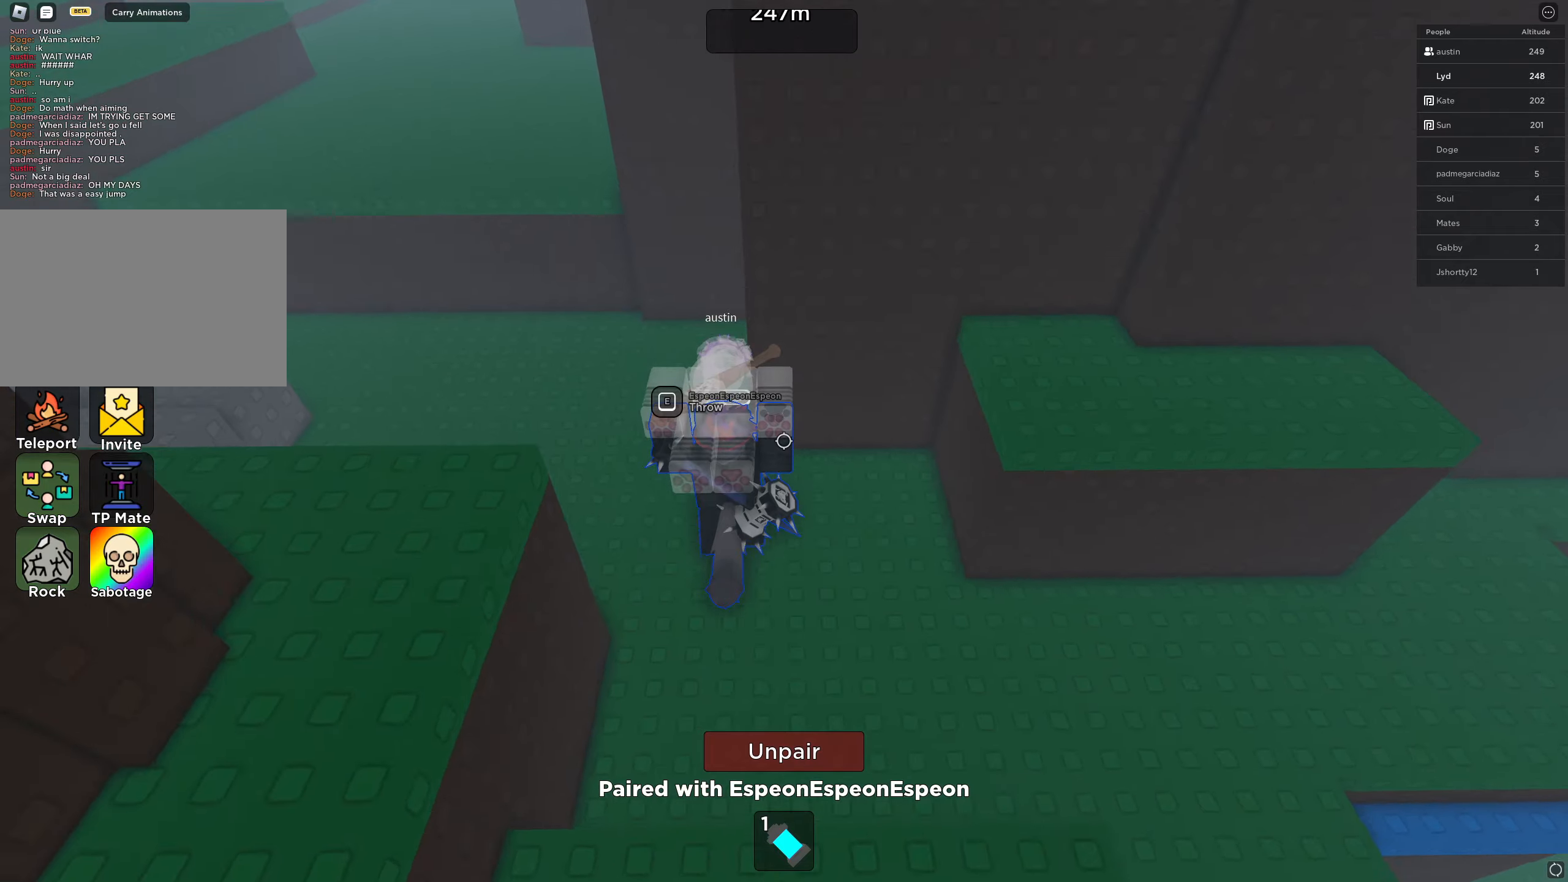
{"keys": ["e", "w"], "events": [[400, "e", "down"], [416, "a", "up"]]}
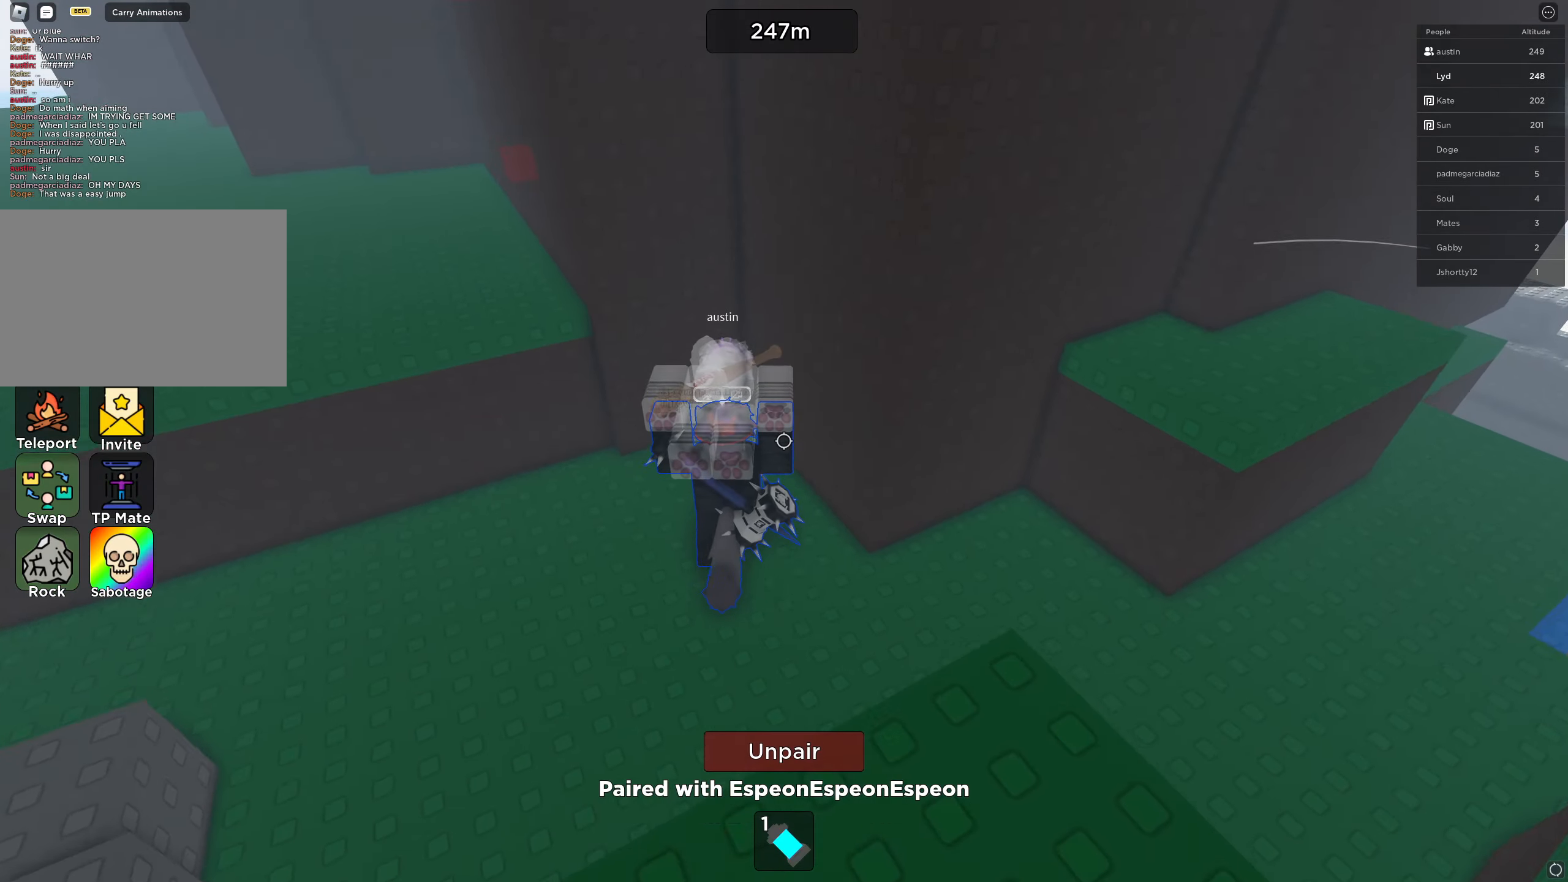
{"keys": [], "events": [[33, "e", "up"], [366, "w", "up"]]}
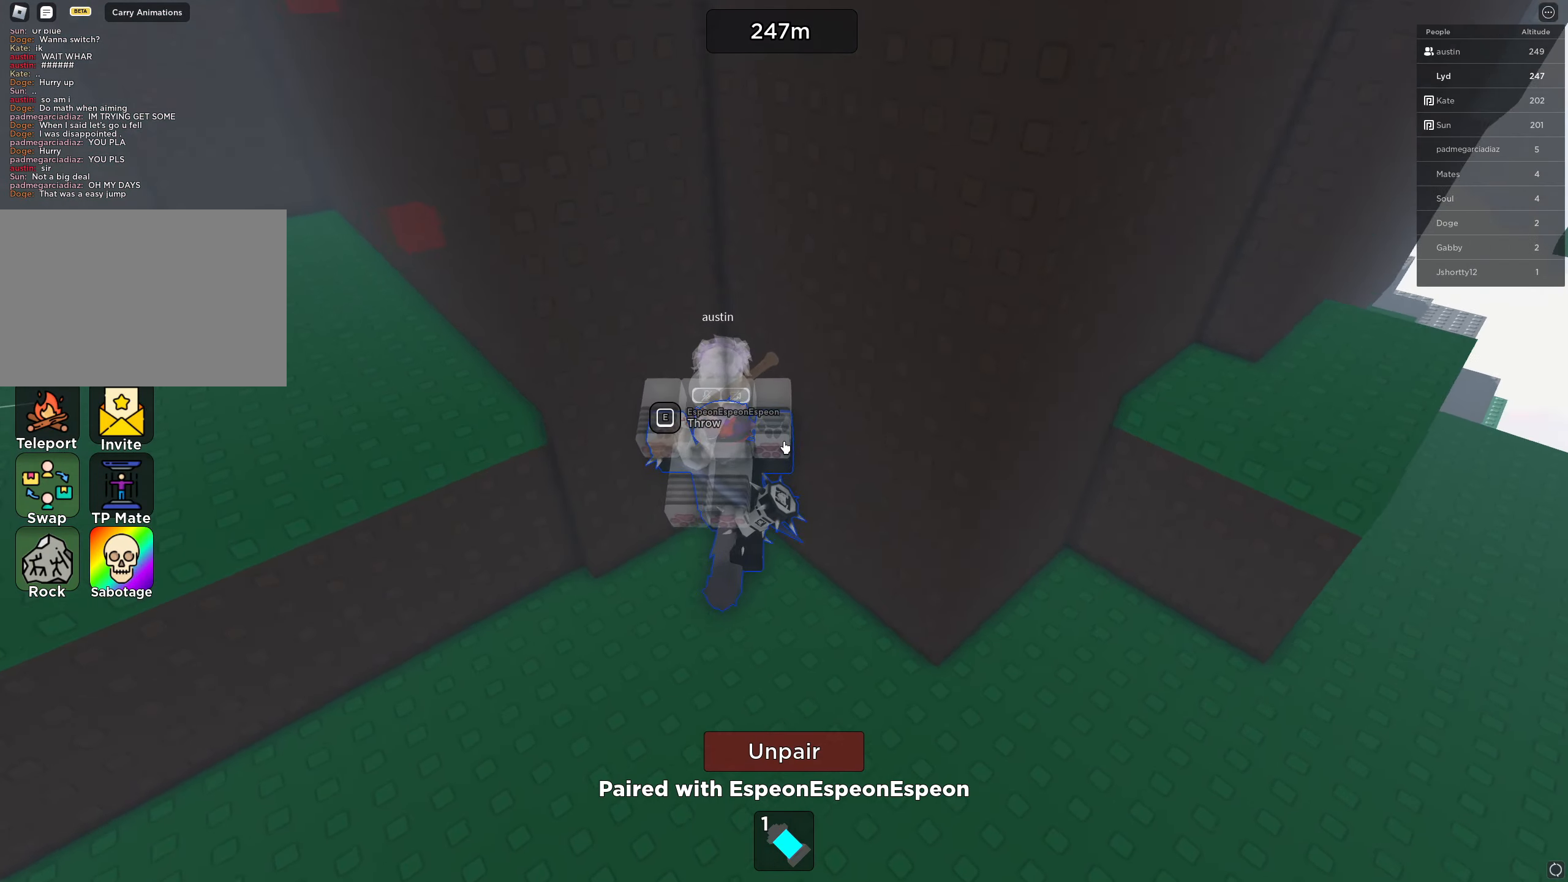
{"keys": ["a", "s"], "events": [[366, "s", "down"], [466, "a", "down"]]}
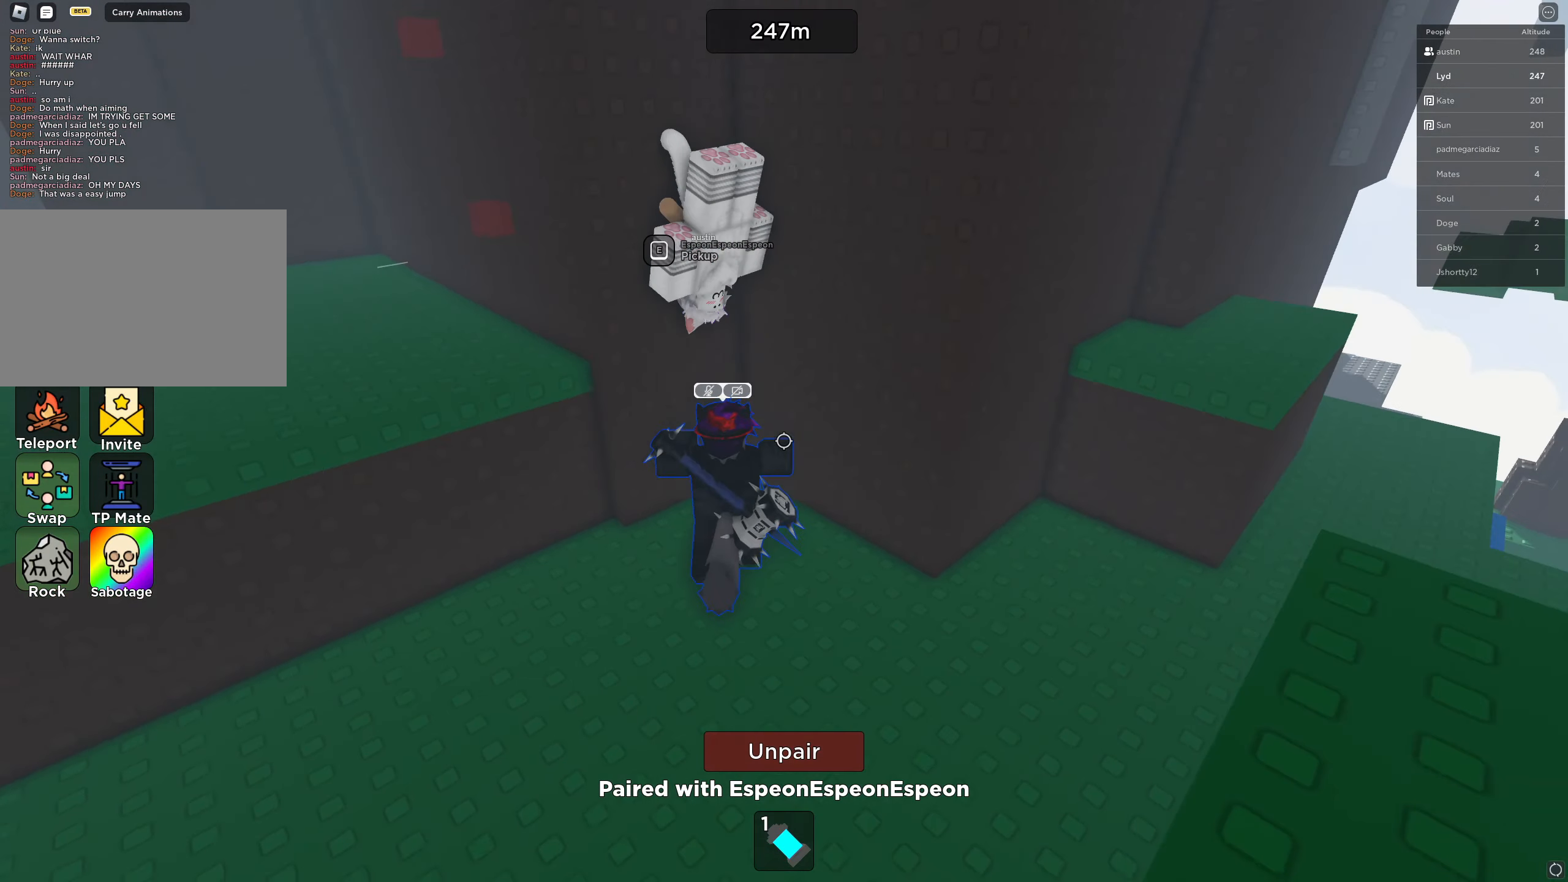
{"keys": ["a", "w"], "events": [[133, "s", "up"], [333, "space", "down"], [433, "space", "up"], [466, "w", "down"]]}
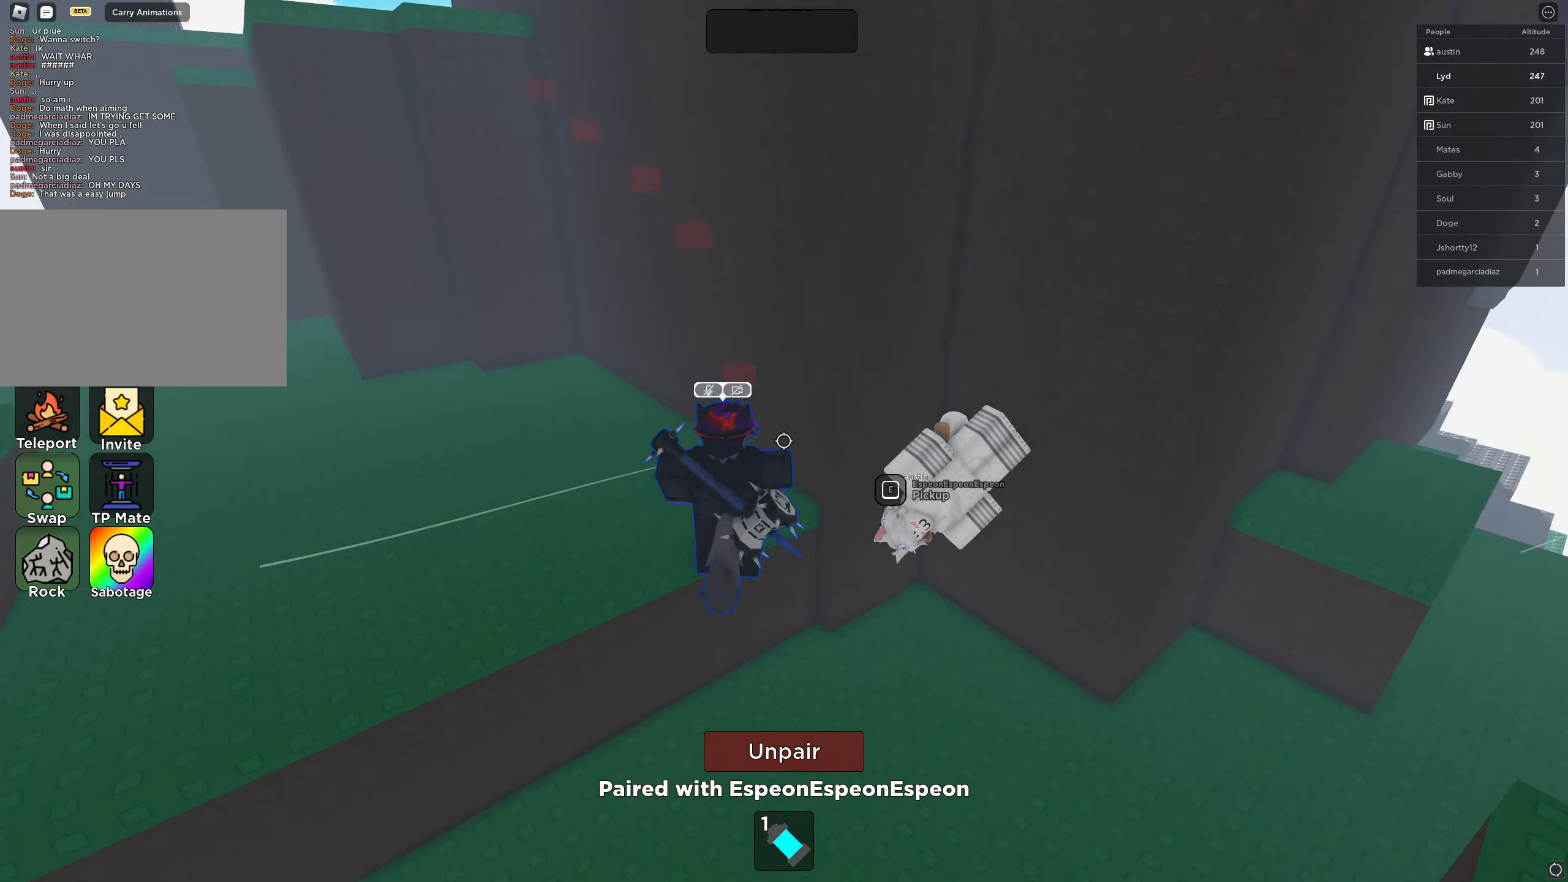
{"keys": ["a", "w"], "events": []}
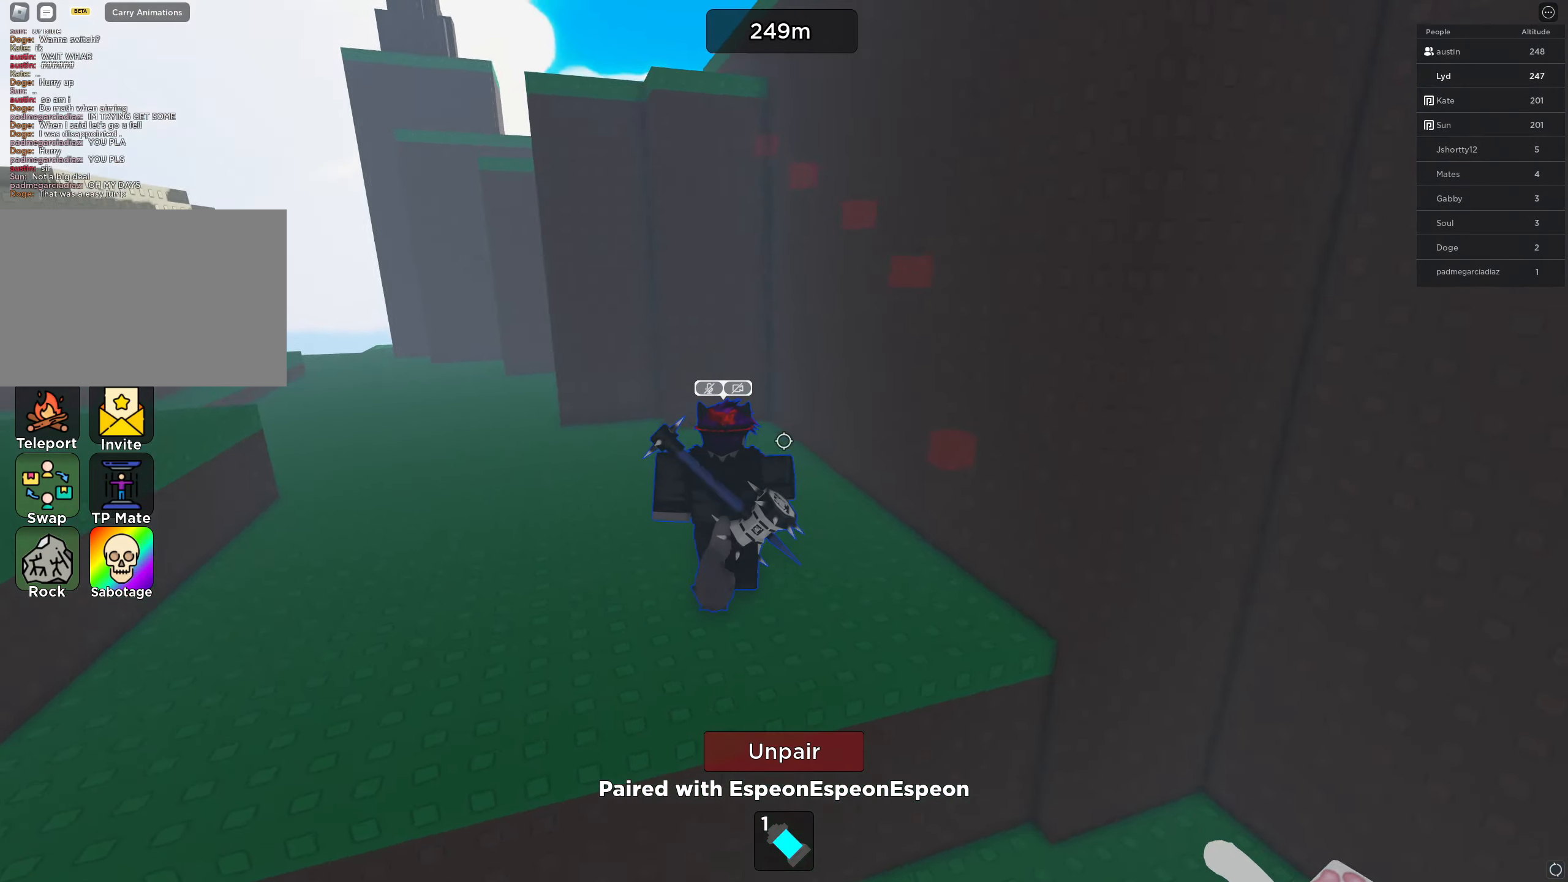
{"keys": ["d", "w"], "events": [[150, "a", "up"], [250, "d", "down"]]}